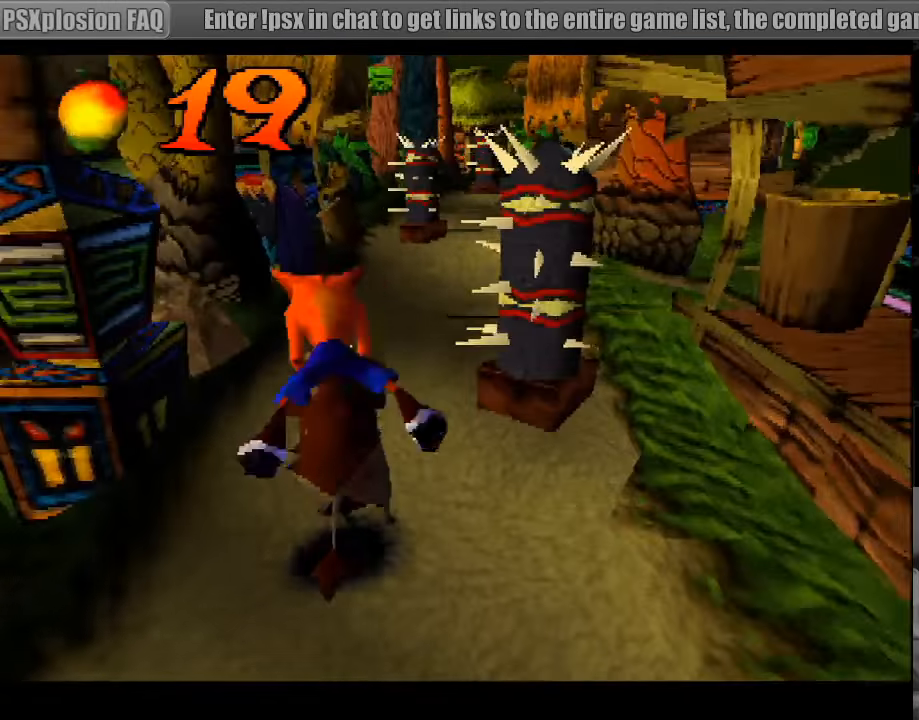
Gameplay with a controller (PlayStation layout); each line is a JSON object with the inputs held at the frame after it. "events" lists button and stick changes between this image and that frame as [ms after this image, input, new state], when the widget could be followed in between. Not read: L3 R3.
{"buttons": ["DPAD_RIGHT"], "events": [[183, "DPAD_RIGHT", "down"]]}
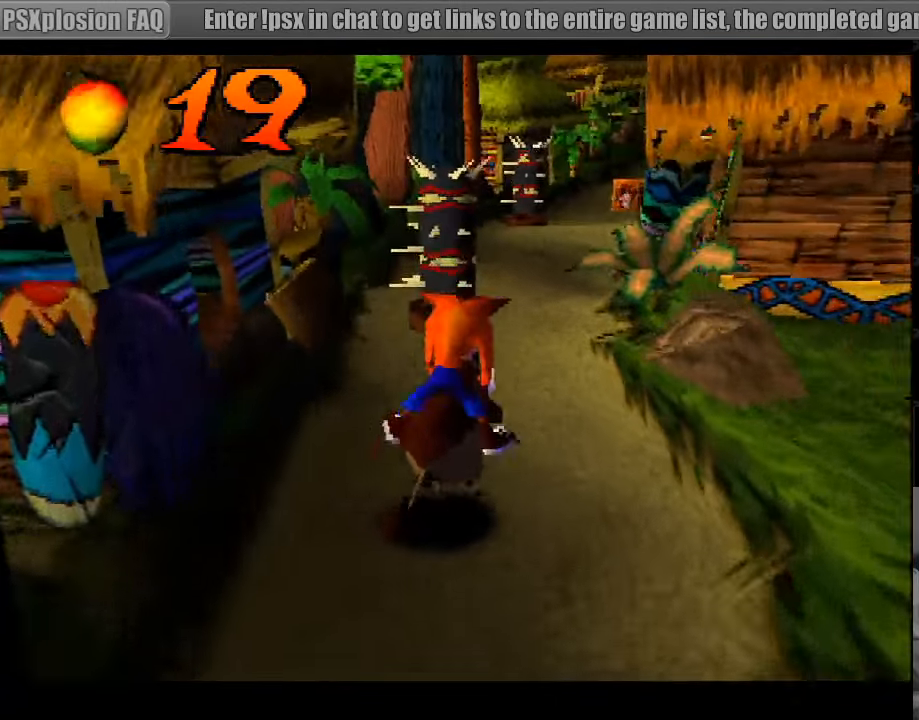
{"buttons": ["DPAD_RIGHT"], "events": []}
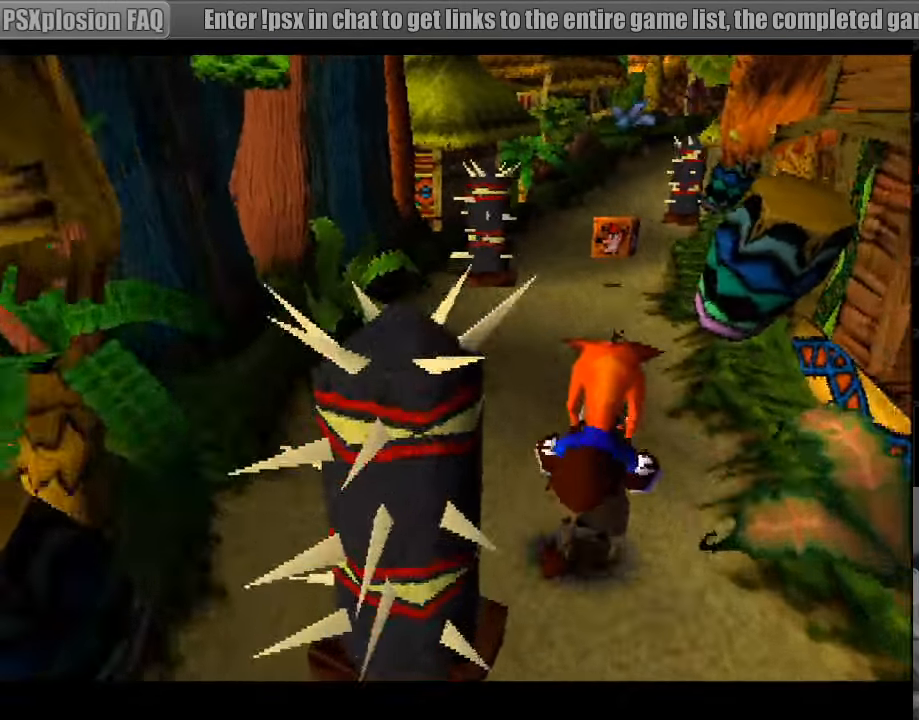
{"buttons": [], "events": [[50, "DPAD_RIGHT", "up"]]}
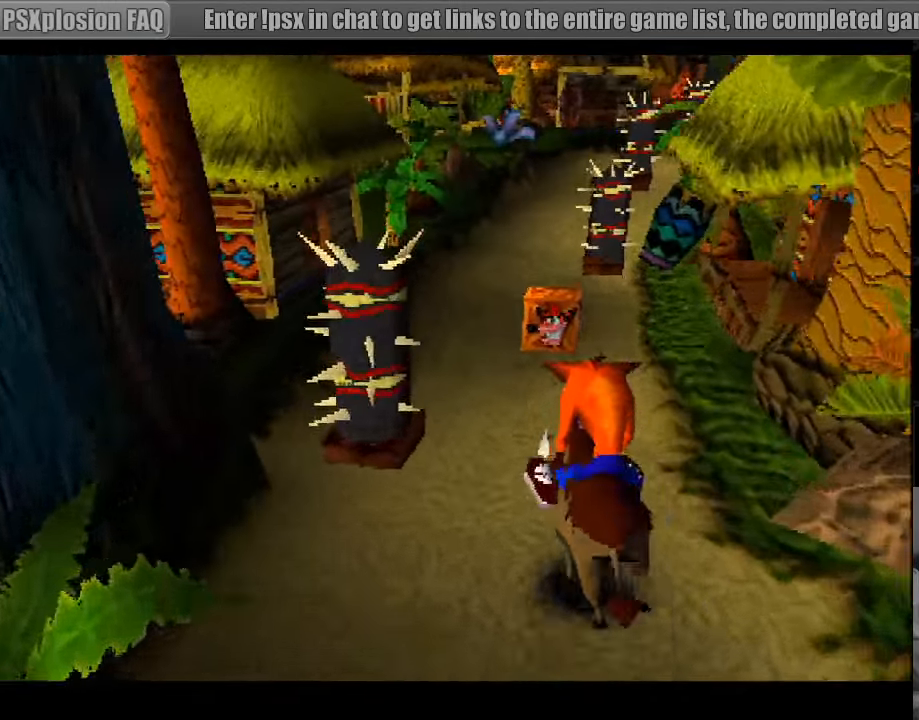
{"buttons": ["DPAD_LEFT"], "events": [[417, "DPAD_LEFT", "down"]]}
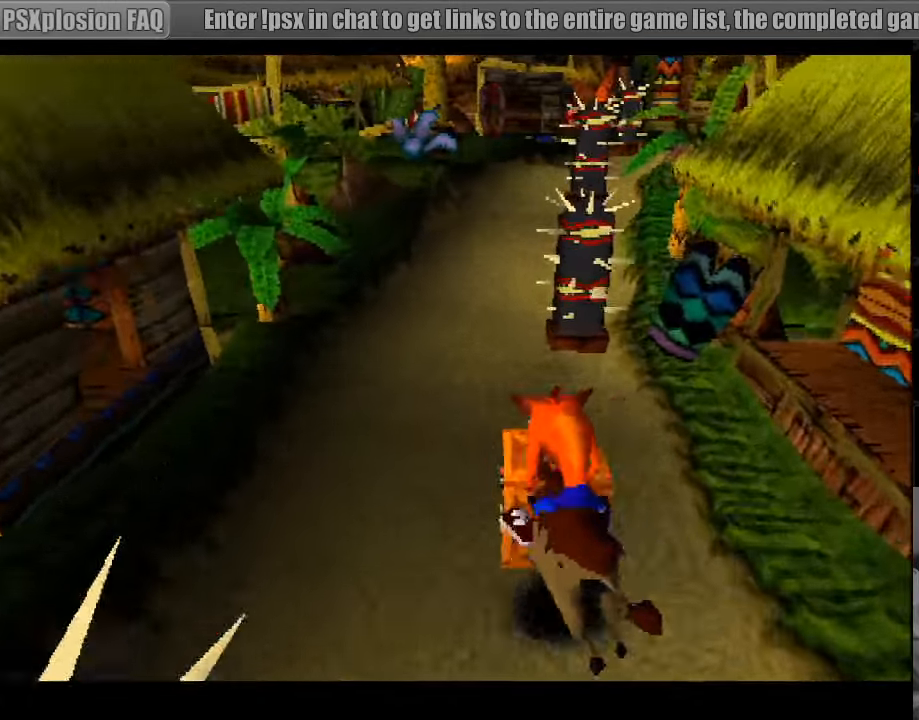
{"buttons": ["DPAD_LEFT"], "events": [[417, "DPAD_LEFT", "up"], [433, "DPAD_LEFT", "down"]]}
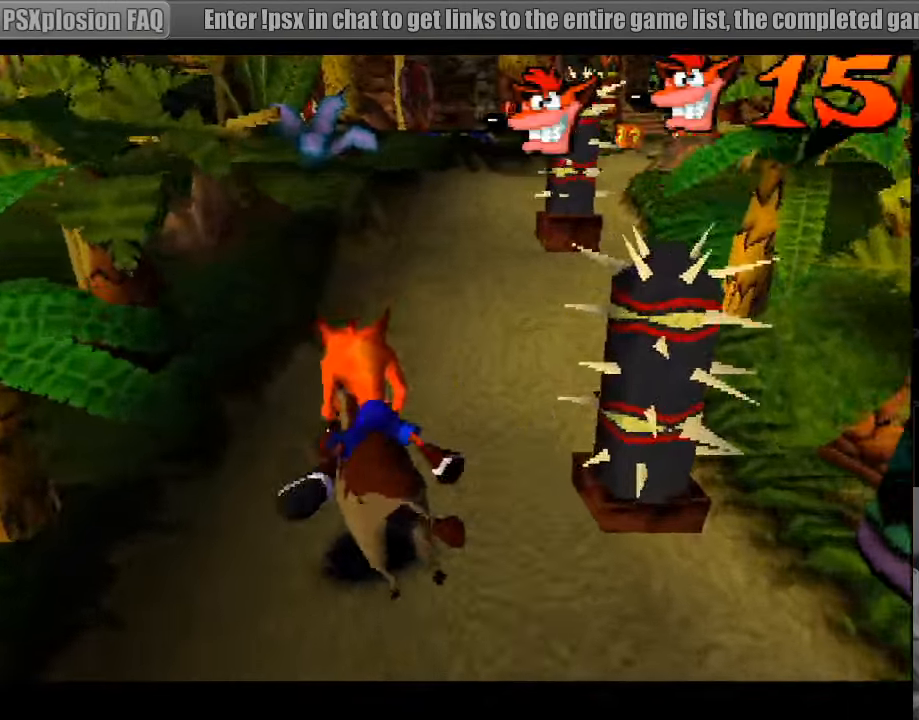
{"buttons": [], "events": [[100, "DPAD_LEFT", "up"]]}
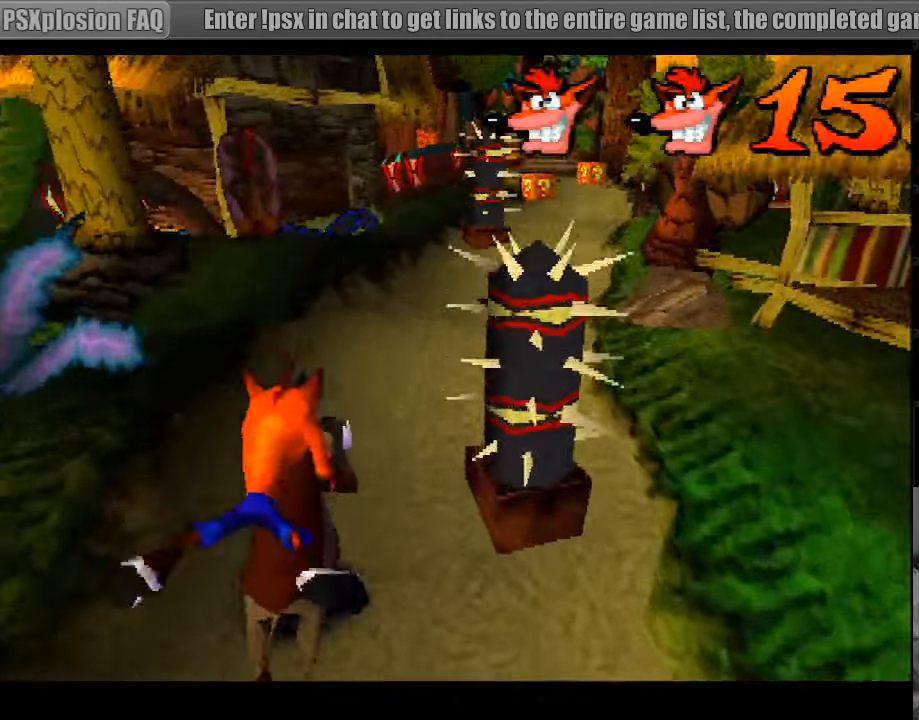
{"buttons": ["DPAD_RIGHT"], "events": [[67, "DPAD_RIGHT", "down"]]}
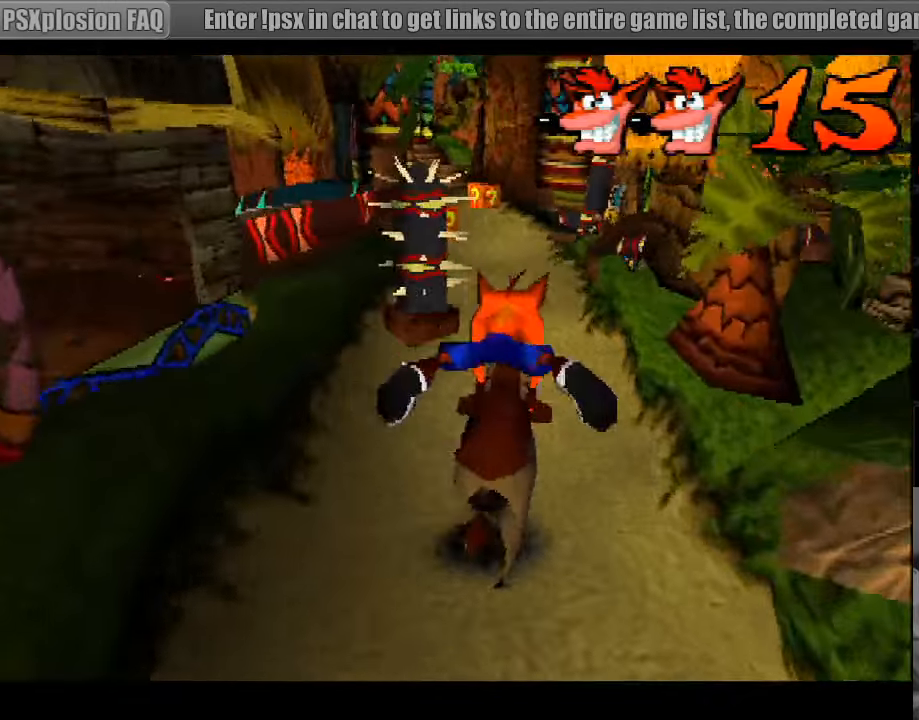
{"buttons": ["DPAD_LEFT"], "events": [[283, "DPAD_RIGHT", "up"], [433, "DPAD_LEFT", "down"]]}
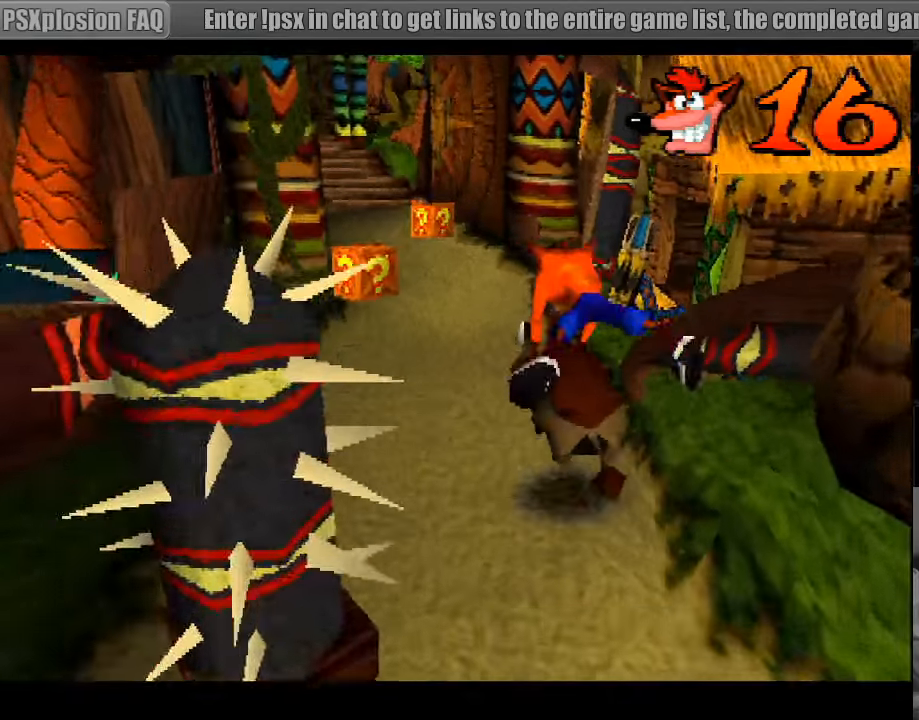
{"buttons": ["DPAD_RIGHT"], "events": [[467, "DPAD_LEFT", "up"], [500, "DPAD_RIGHT", "down"]]}
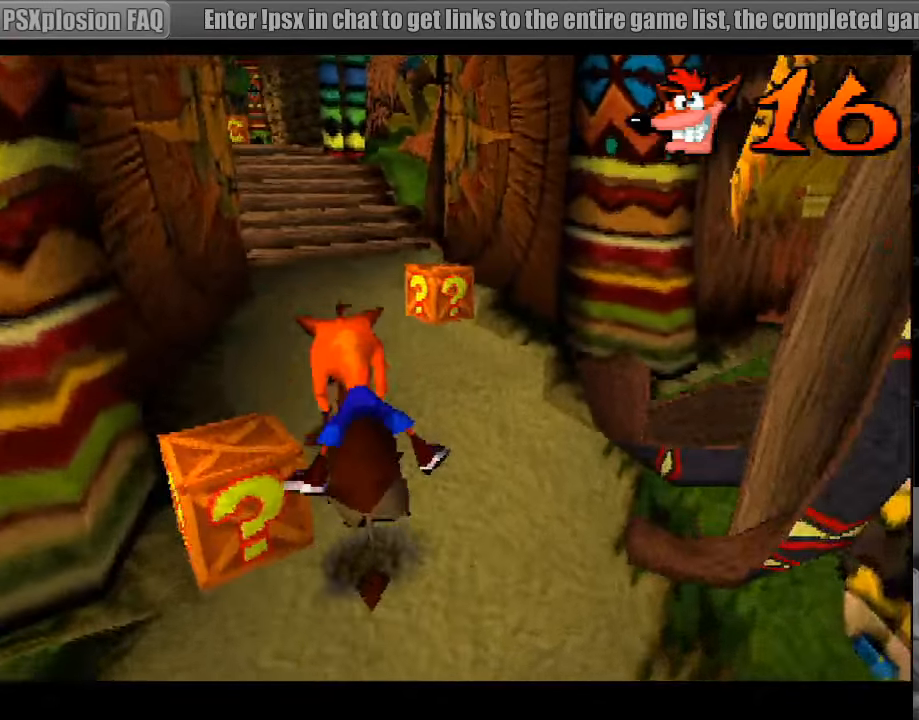
{"buttons": ["DPAD_LEFT"], "events": [[383, "DPAD_DOWN", "down"], [383, "DPAD_RIGHT", "up"], [400, "DPAD_DOWN", "up"], [400, "DPAD_LEFT", "down"]]}
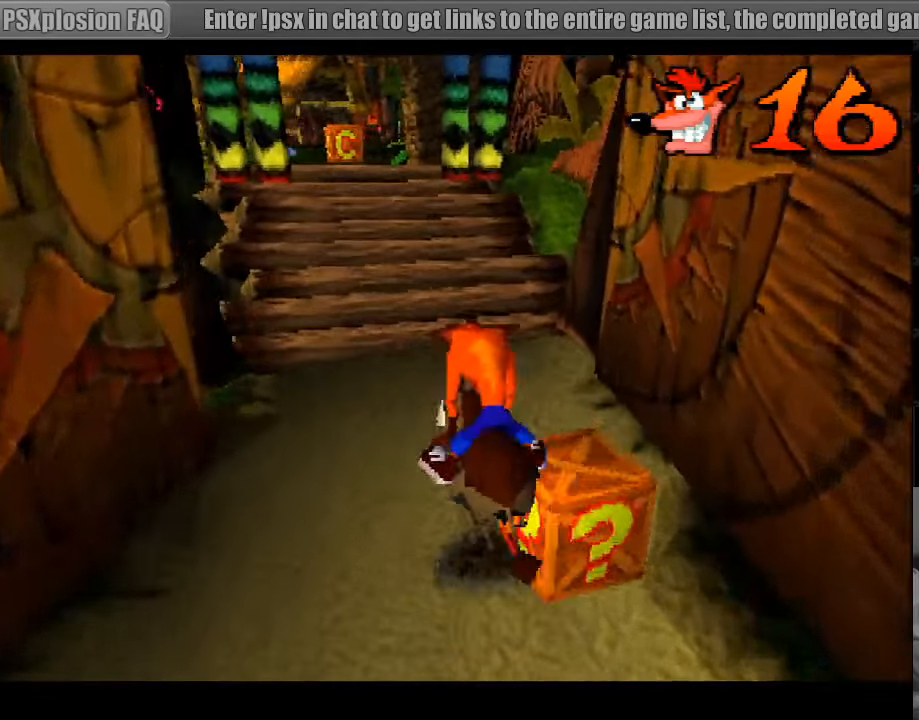
{"buttons": ["DPAD_RIGHT"], "events": [[133, "DPAD_LEFT", "up"], [450, "DPAD_RIGHT", "down"]]}
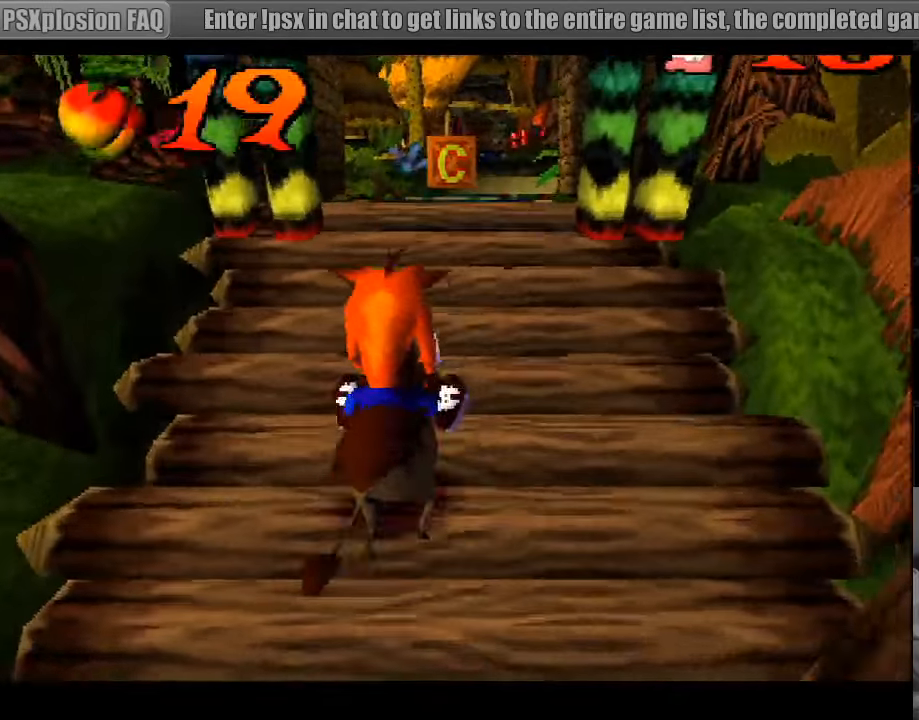
{"buttons": ["DPAD_UP"], "events": [[33, "DPAD_RIGHT", "up"], [267, "DPAD_UP", "down"]]}
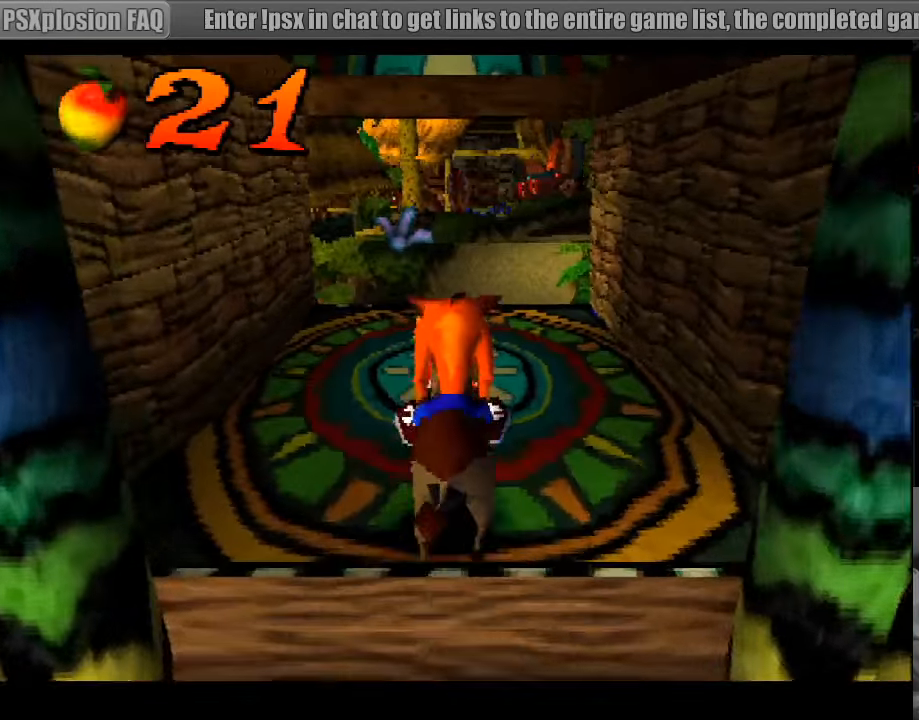
{"buttons": [], "events": [[117, "DPAD_UP", "up"]]}
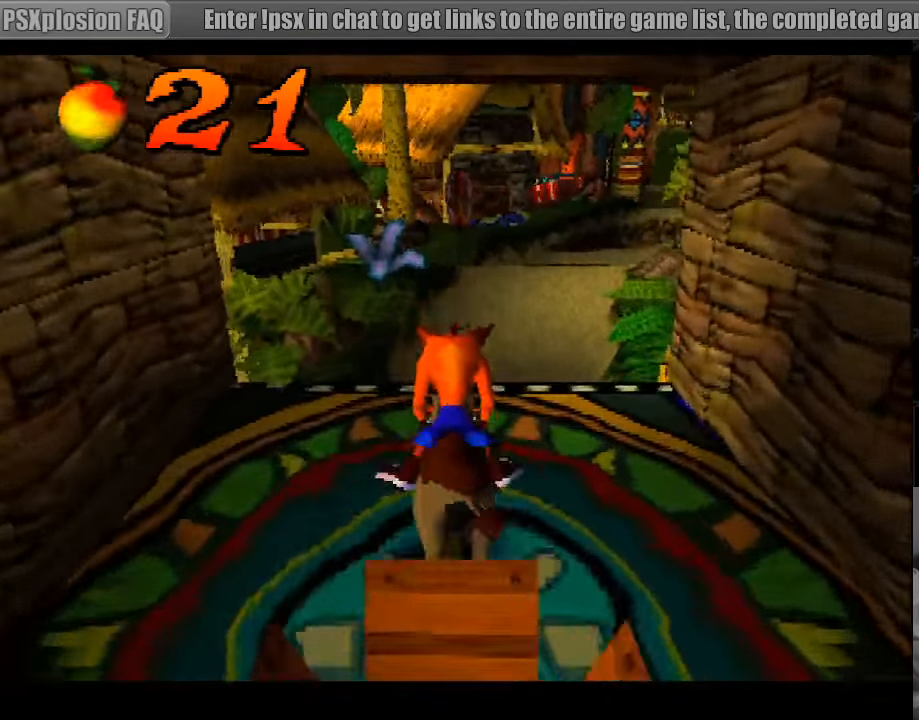
{"buttons": [], "events": [[217, "DPAD_RIGHT", "down"], [367, "DPAD_RIGHT", "up"]]}
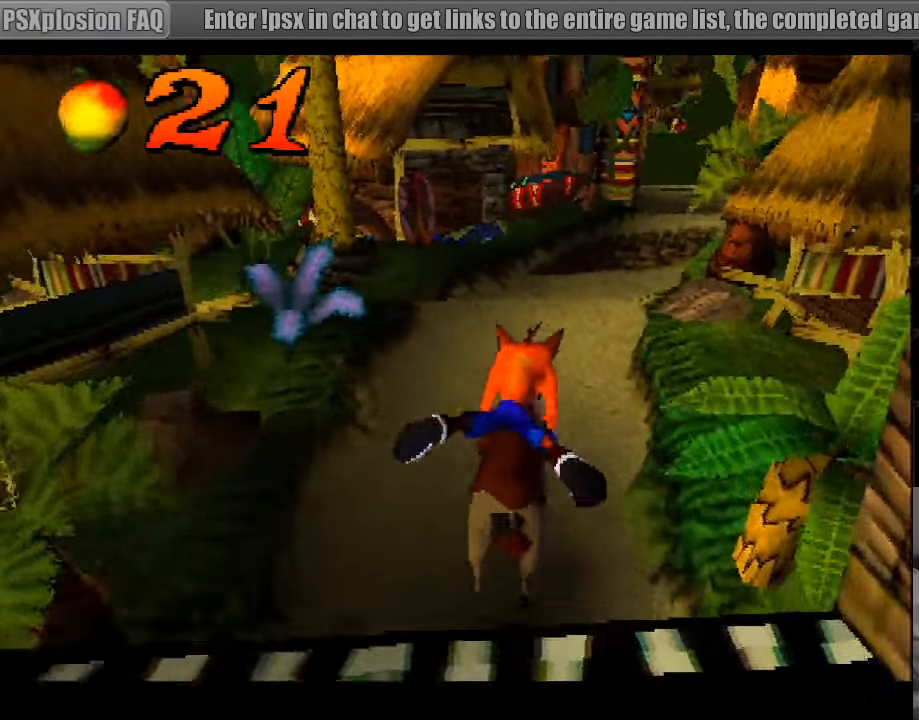
{"buttons": ["DPAD_LEFT"], "events": [[467, "DPAD_LEFT", "down"]]}
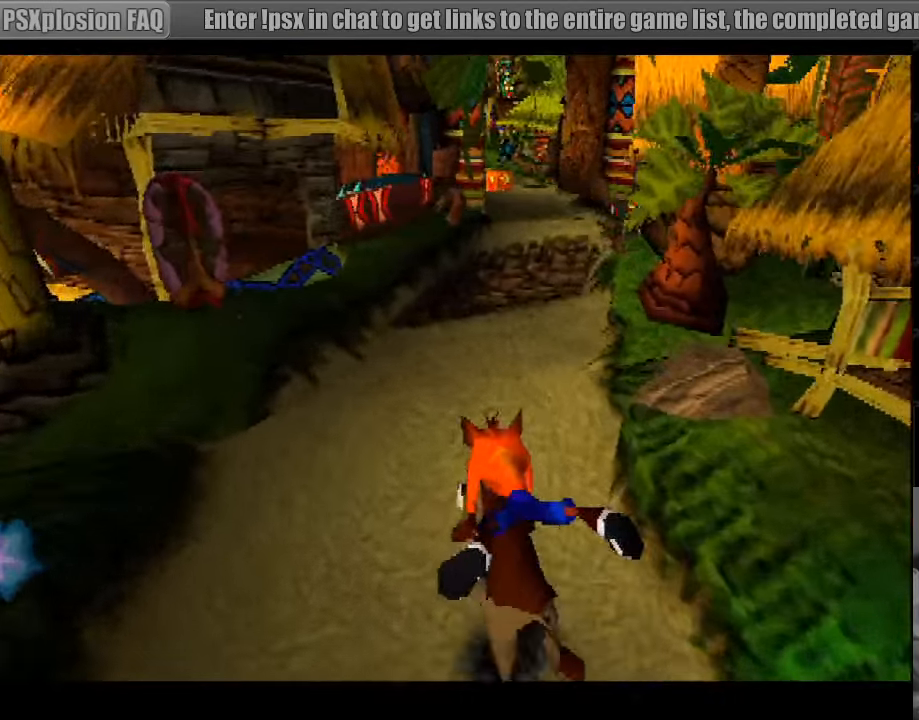
{"buttons": [], "events": [[83, "DPAD_LEFT", "up"], [283, "DPAD_RIGHT", "down"], [367, "DPAD_RIGHT", "up"], [367, "DPAD_UP", "down"], [400, "DPAD_UP", "up"]]}
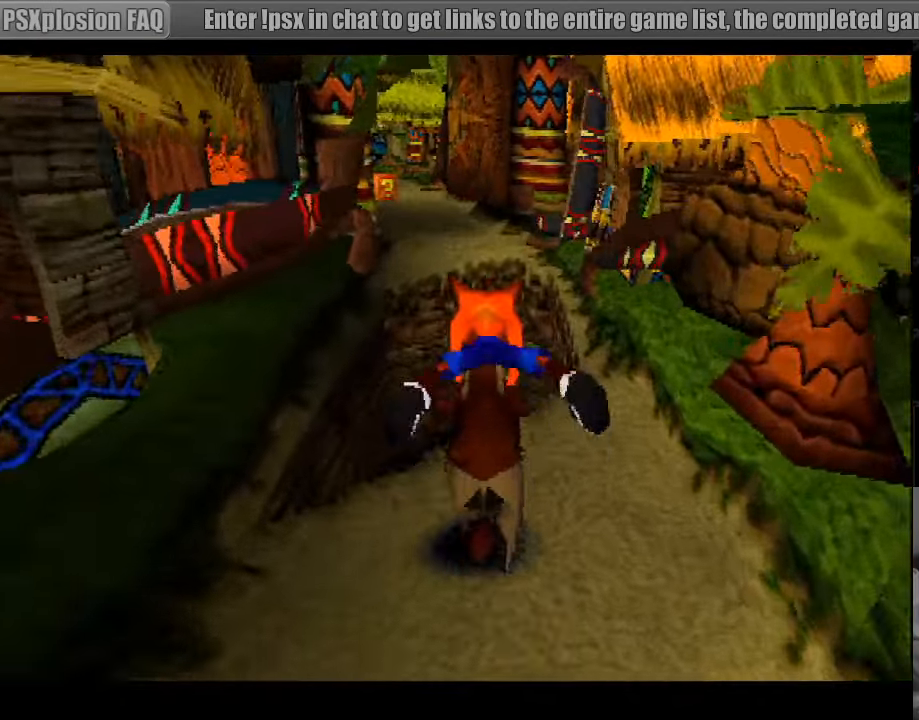
{"buttons": ["CROSS"], "events": [[50, "CROSS", "down"]]}
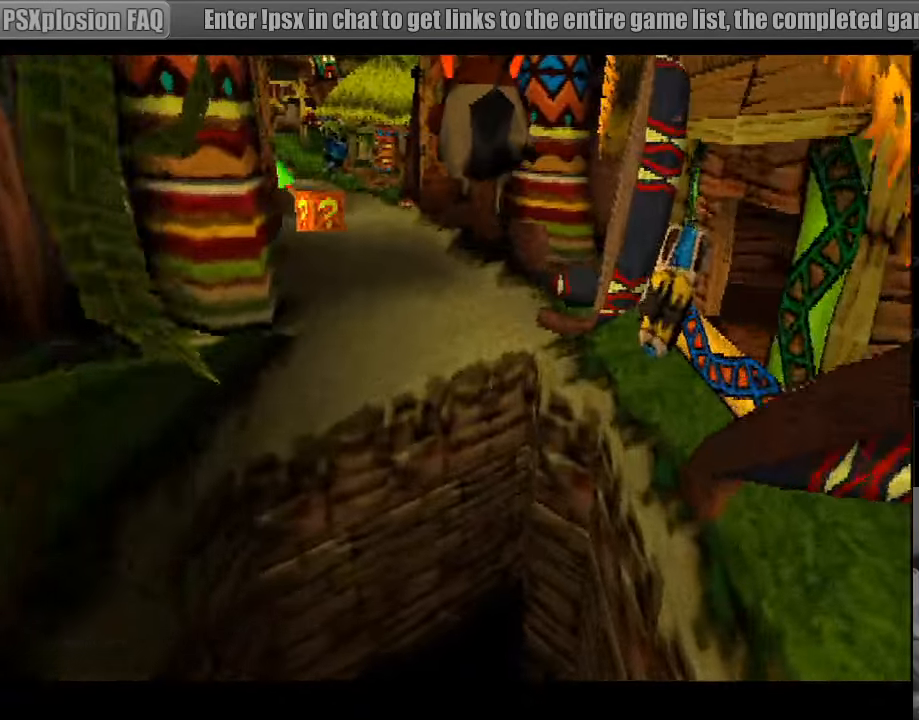
{"buttons": ["DPAD_LEFT"], "events": [[100, "DPAD_LEFT", "down"], [200, "CROSS", "up"], [384, "DPAD_LEFT", "up"], [484, "DPAD_LEFT", "down"]]}
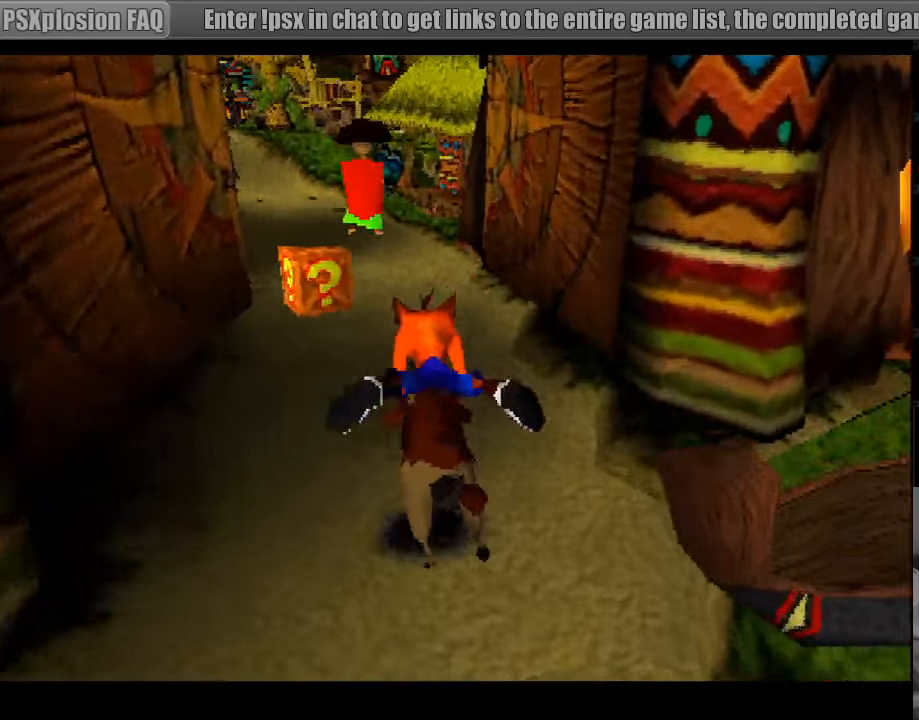
{"buttons": ["DPAD_LEFT"], "events": [[350, "DPAD_DOWN", "down"], [366, "DPAD_DOWN", "up"]]}
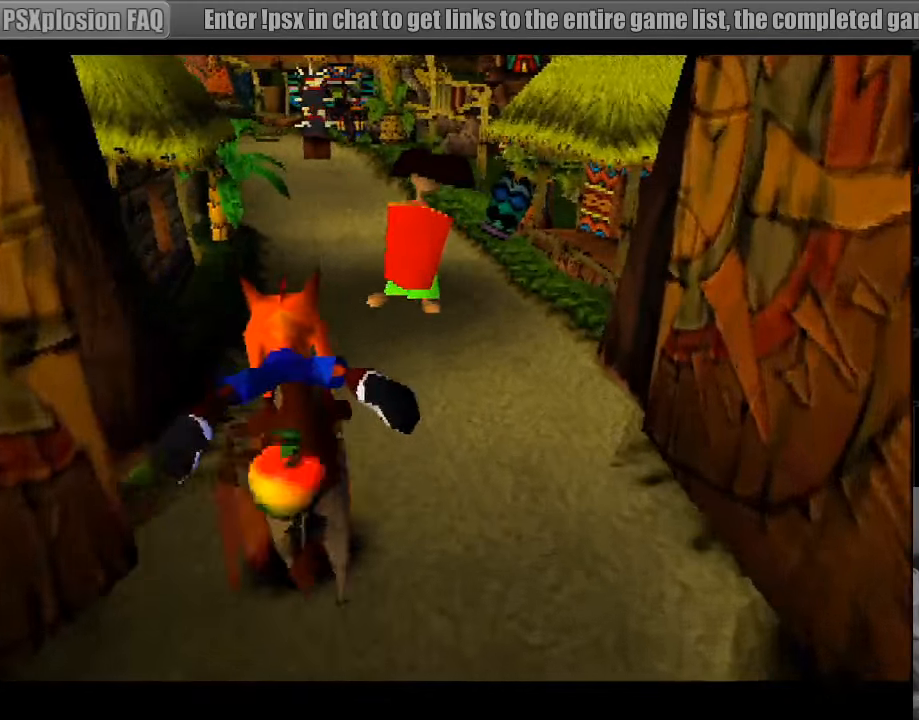
{"buttons": ["CROSS", "DPAD_RIGHT"], "events": [[16, "DPAD_LEFT", "up"], [33, "DPAD_LEFT", "down"], [83, "CROSS", "down"], [100, "DPAD_LEFT", "up"], [183, "DPAD_RIGHT", "down"]]}
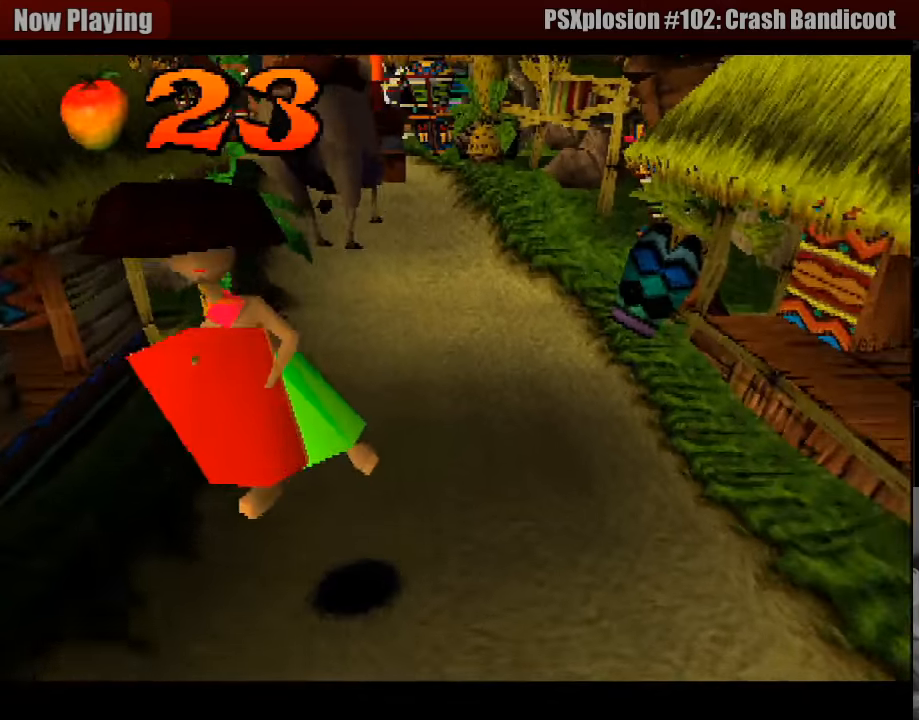
{"buttons": [], "events": [[200, "DPAD_RIGHT", "up"], [250, "CROSS", "up"]]}
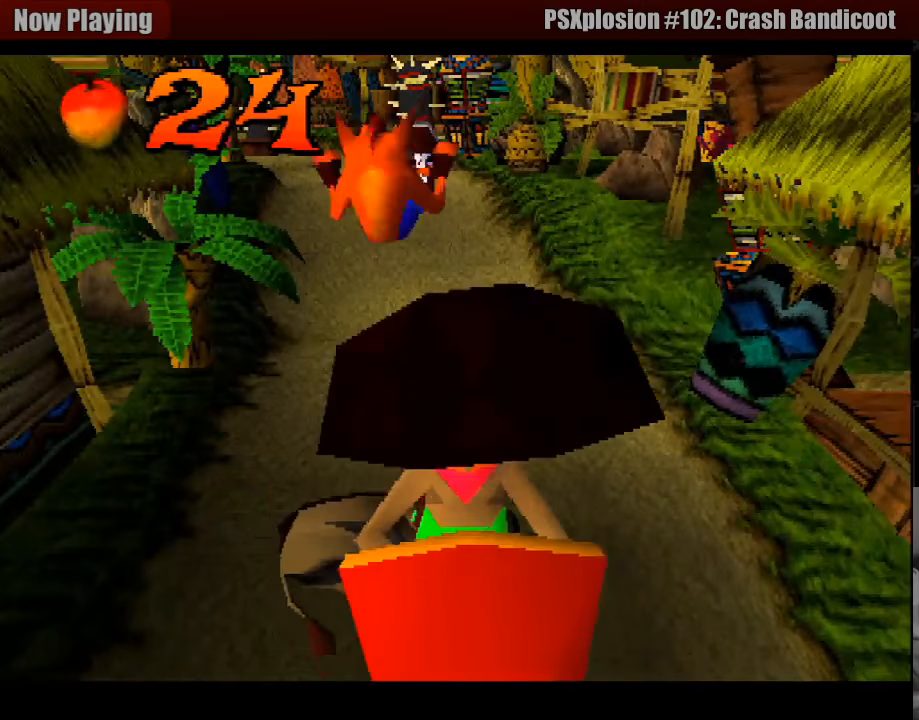
{"buttons": [], "events": []}
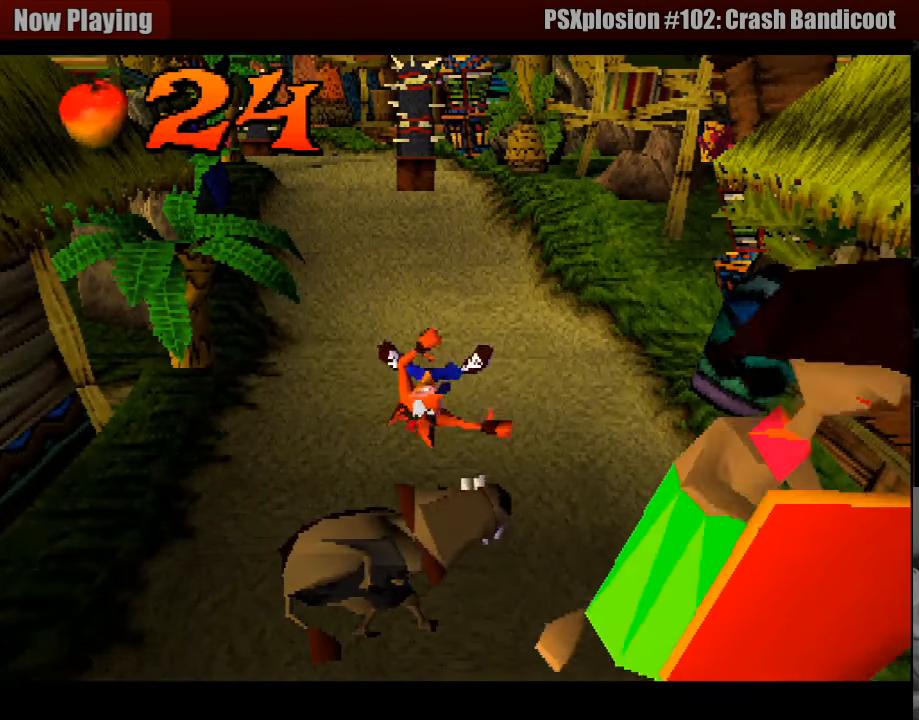
{"buttons": [], "events": []}
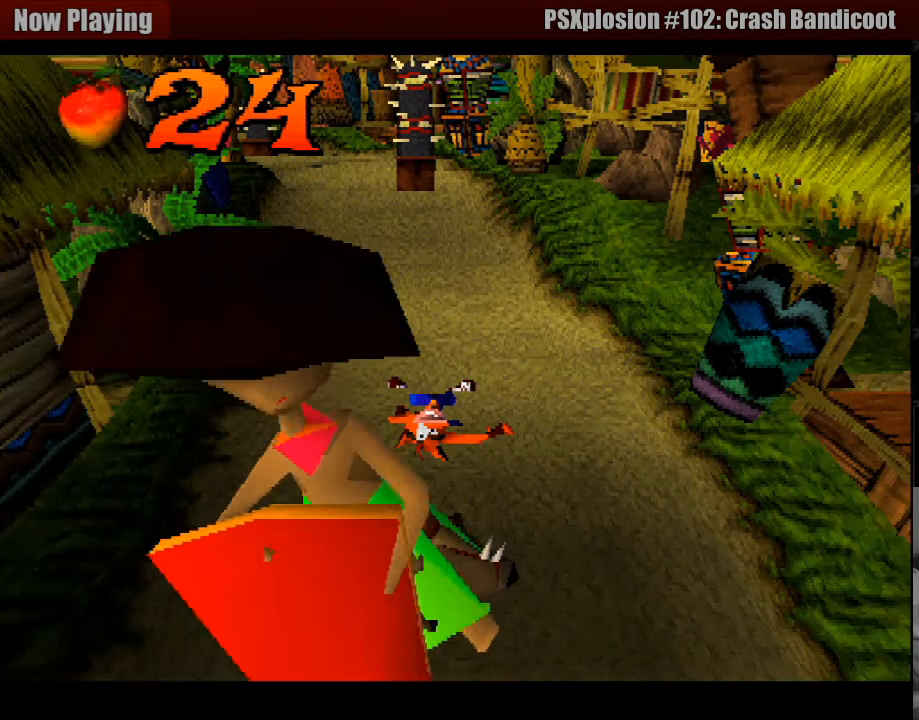
{"buttons": [], "events": []}
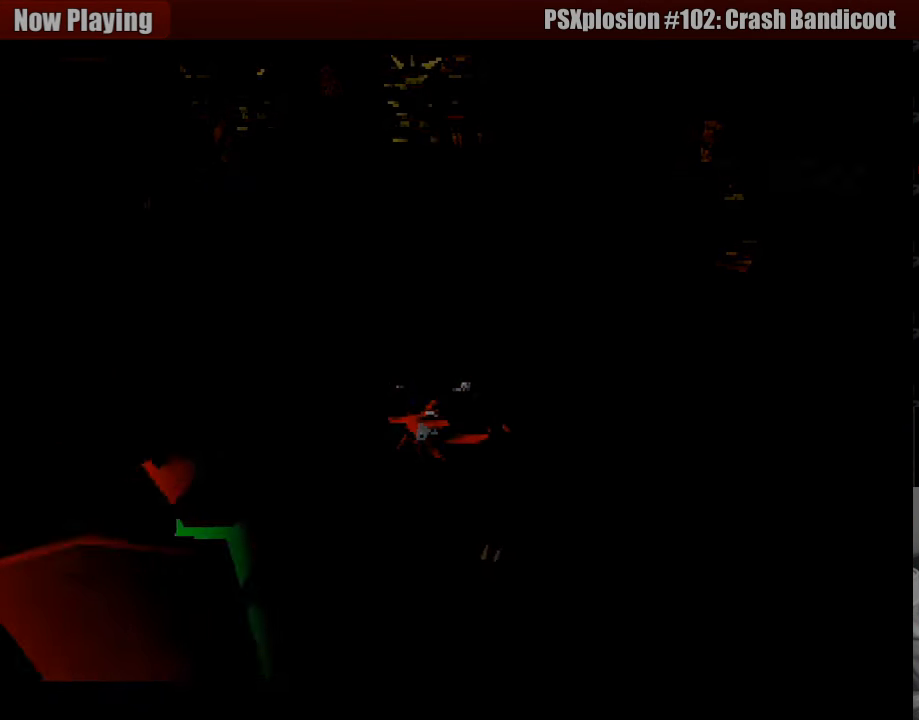
{"buttons": [], "events": []}
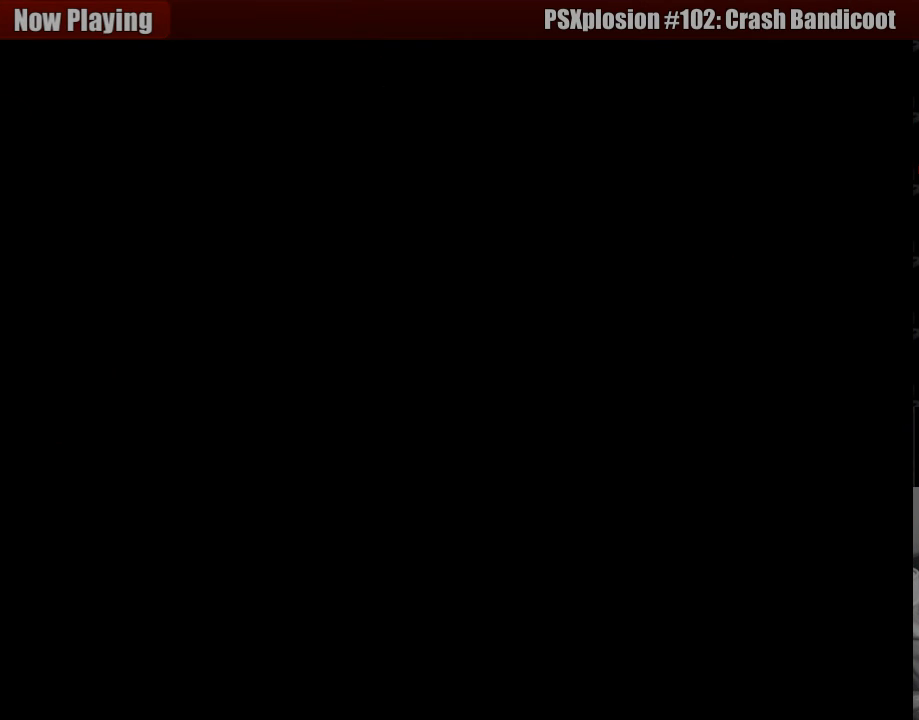
{"buttons": [], "events": []}
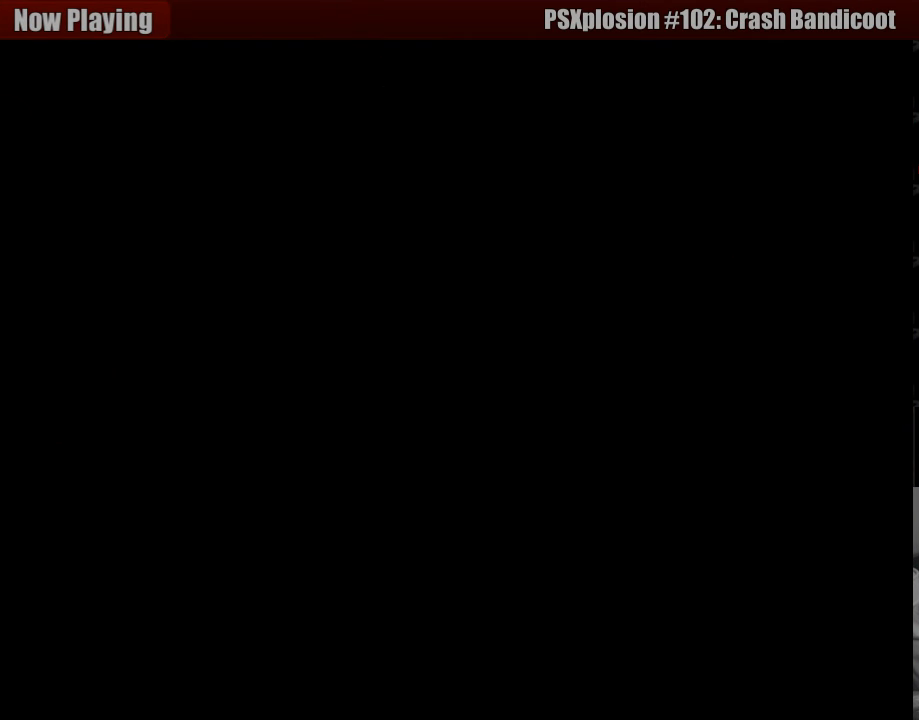
{"buttons": [], "events": []}